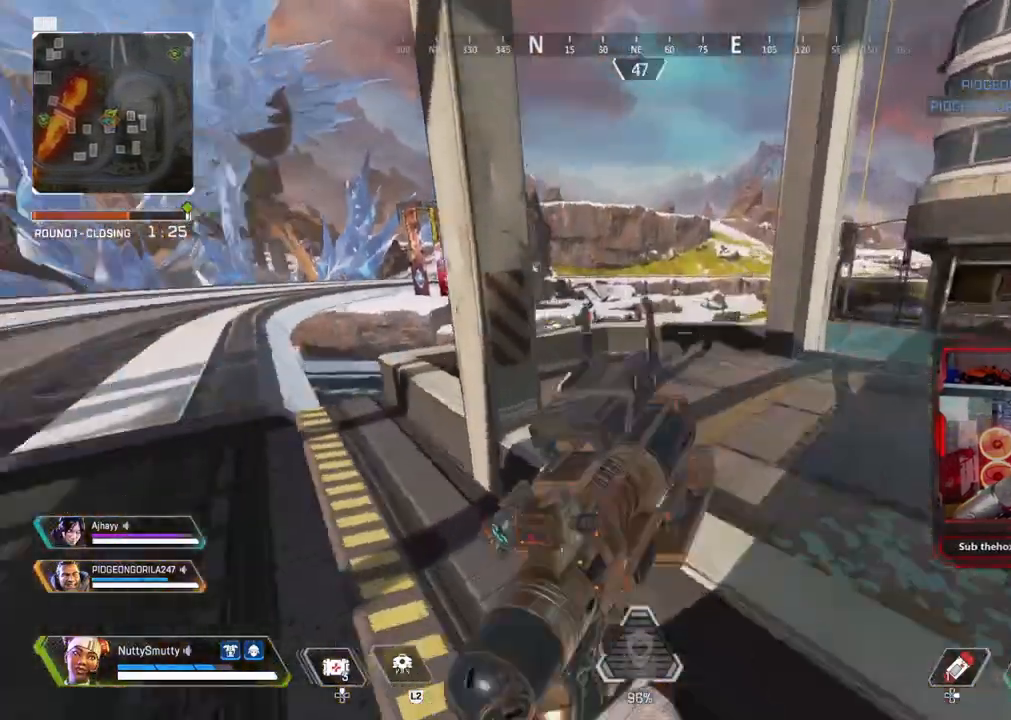
Gameplay with a controller (PlayStation layout); each line is a JSON object with the inputs held at the frame after it. "events" lists button and stick changes between this image and that frame as [ms after this image, input, new state], when the widget could be followed in between.
{"buttons": [], "left_stick": "center", "right_stick": "left", "events": [[83, "right_stick", "right"], [183, "left_stick", "up-right"], [183, "right_stick", "up-left"], [300, "right_stick", "center"], [317, "left_stick", "center"], [433, "right_stick", "left"]]}
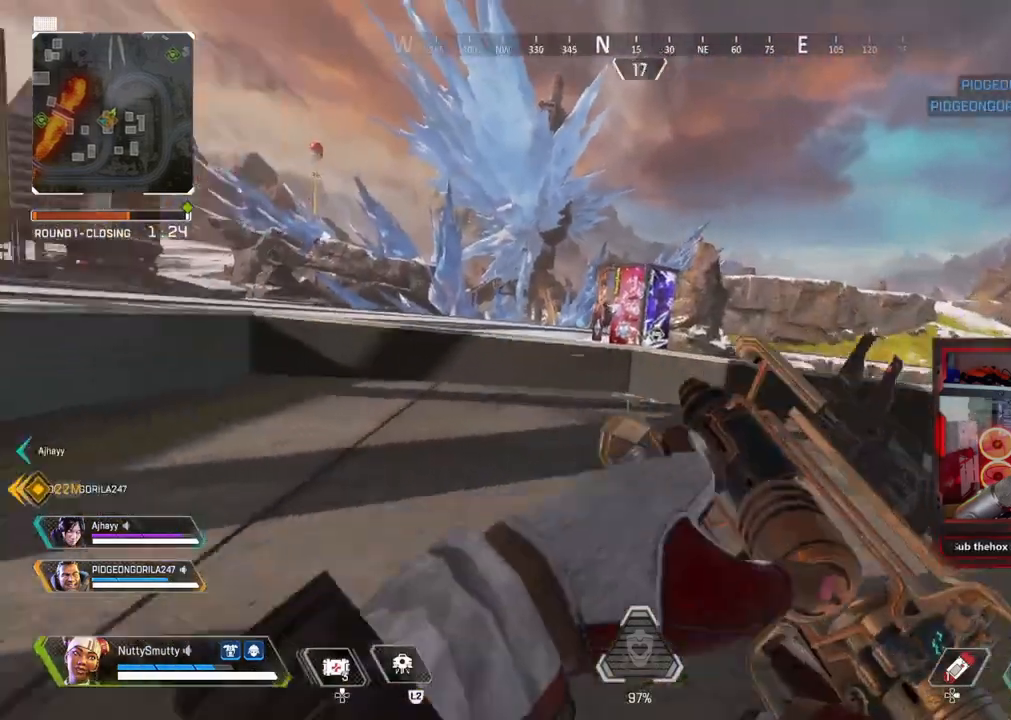
{"buttons": ["L1"], "left_stick": "up-left", "right_stick": "center", "events": [[83, "right_stick", "center"], [217, "left_stick", "up-left"], [483, "L1", "down"]]}
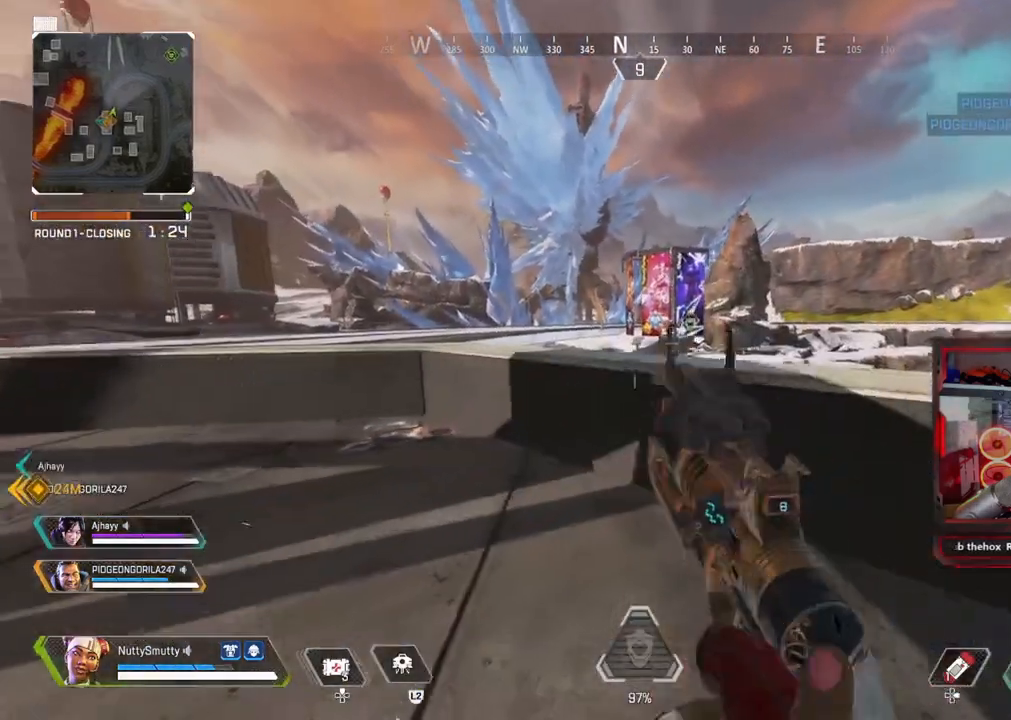
{"buttons": ["L1", "R1"], "left_stick": "left", "right_stick": "up-left", "events": [[17, "R3", "down"], [117, "R3", "up"], [200, "left_stick", "left"], [300, "right_stick", "up-right"], [433, "R1", "down"], [433, "right_stick", "up-left"]]}
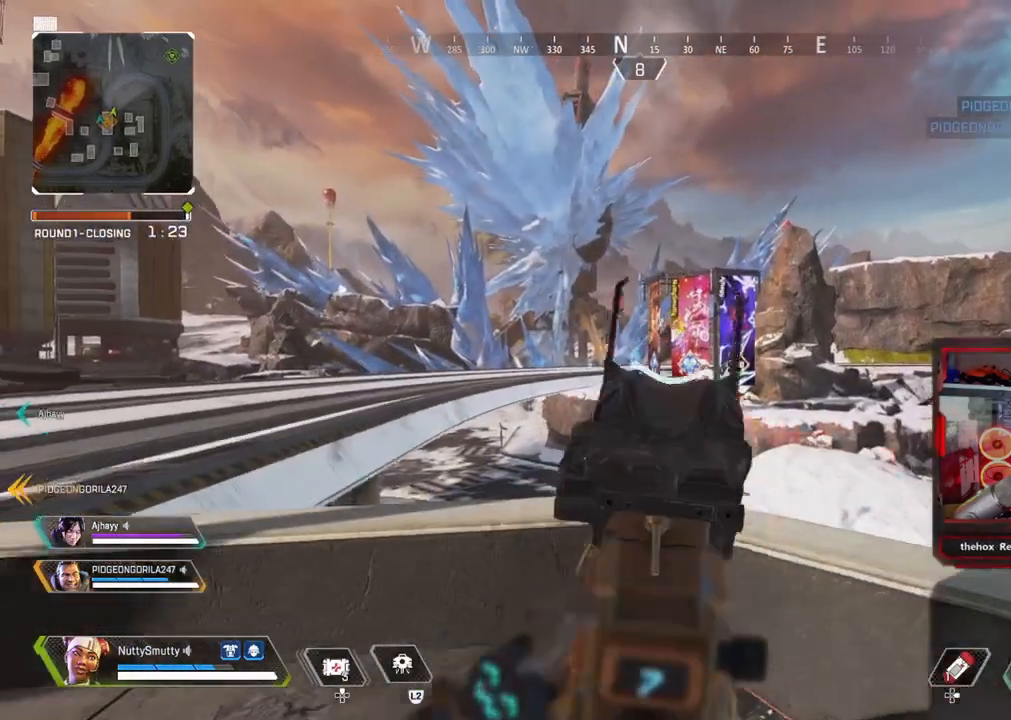
{"buttons": ["L1"], "left_stick": "center", "right_stick": "up-left", "events": [[33, "R1", "up"], [33, "left_stick", "center"], [50, "right_stick", "down-right"], [150, "left_stick", "up-left"], [183, "right_stick", "center"], [200, "left_stick", "left"], [333, "right_stick", "left"], [400, "right_stick", "up-left"], [467, "left_stick", "center"]]}
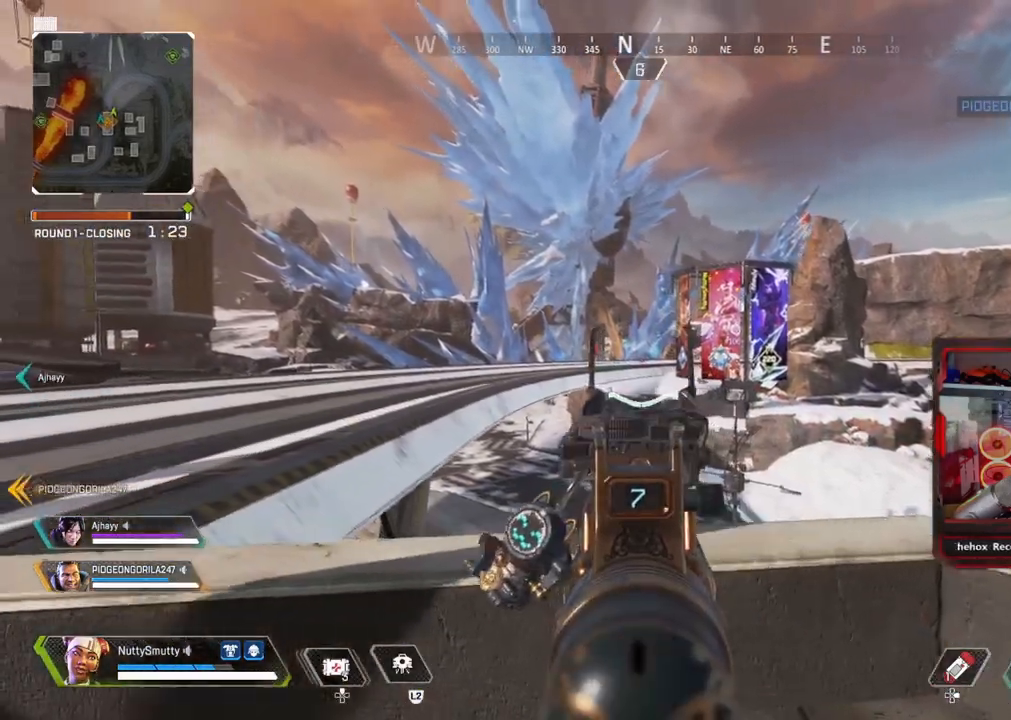
{"buttons": ["L1"], "left_stick": "left", "right_stick": "center", "events": [[17, "left_stick", "right"], [200, "right_stick", "center"], [233, "R1", "down"], [283, "R1", "up"], [500, "left_stick", "left"]]}
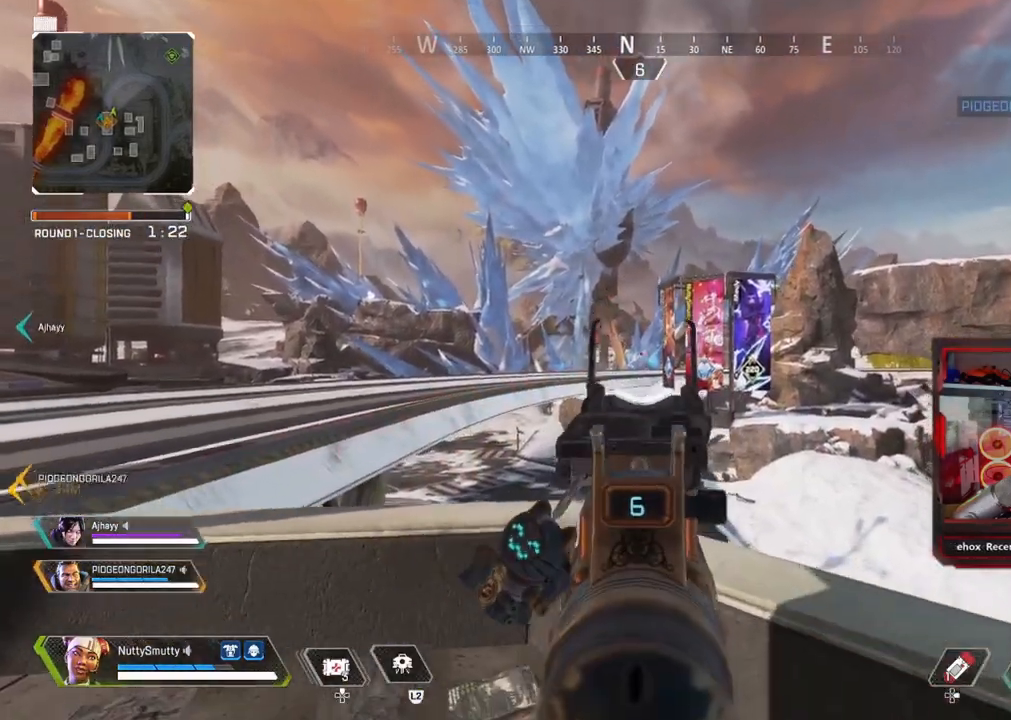
{"buttons": ["L1"], "left_stick": "center", "right_stick": "down-right", "events": [[50, "right_stick", "down-right"], [117, "R1", "down"], [167, "right_stick", "center"], [217, "R1", "up"], [467, "right_stick", "down-right"], [500, "left_stick", "center"]]}
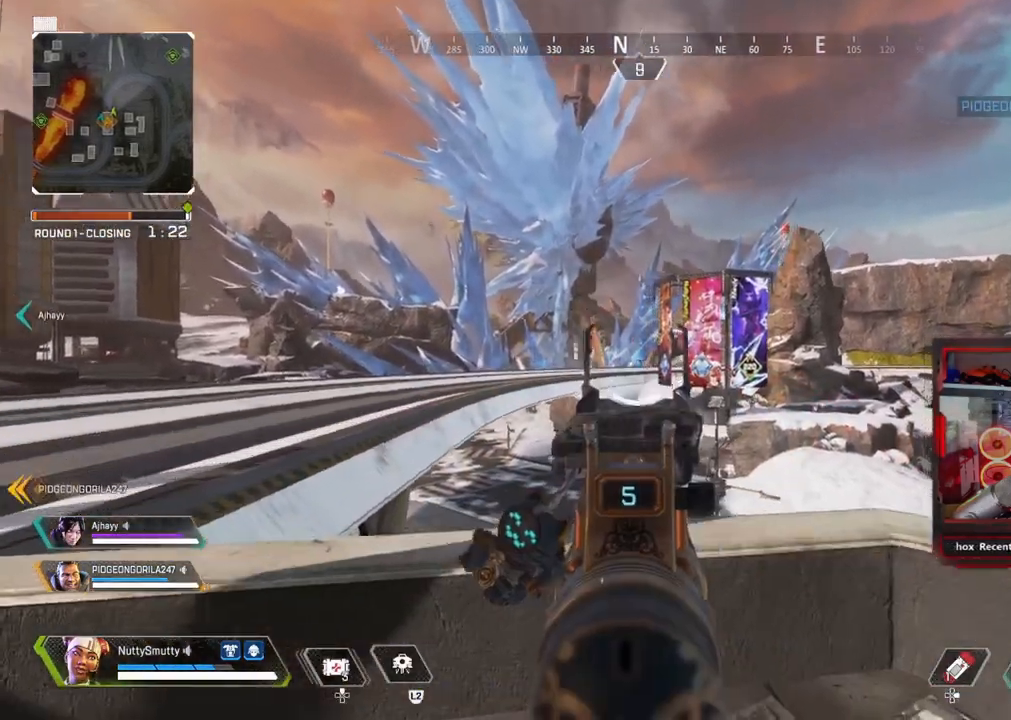
{"buttons": ["L1"], "left_stick": "left", "right_stick": "center", "events": [[50, "R1", "down"], [50, "left_stick", "right"], [117, "right_stick", "center"], [150, "R1", "up"], [200, "right_stick", "down-left"], [283, "right_stick", "center"], [300, "left_stick", "left"]]}
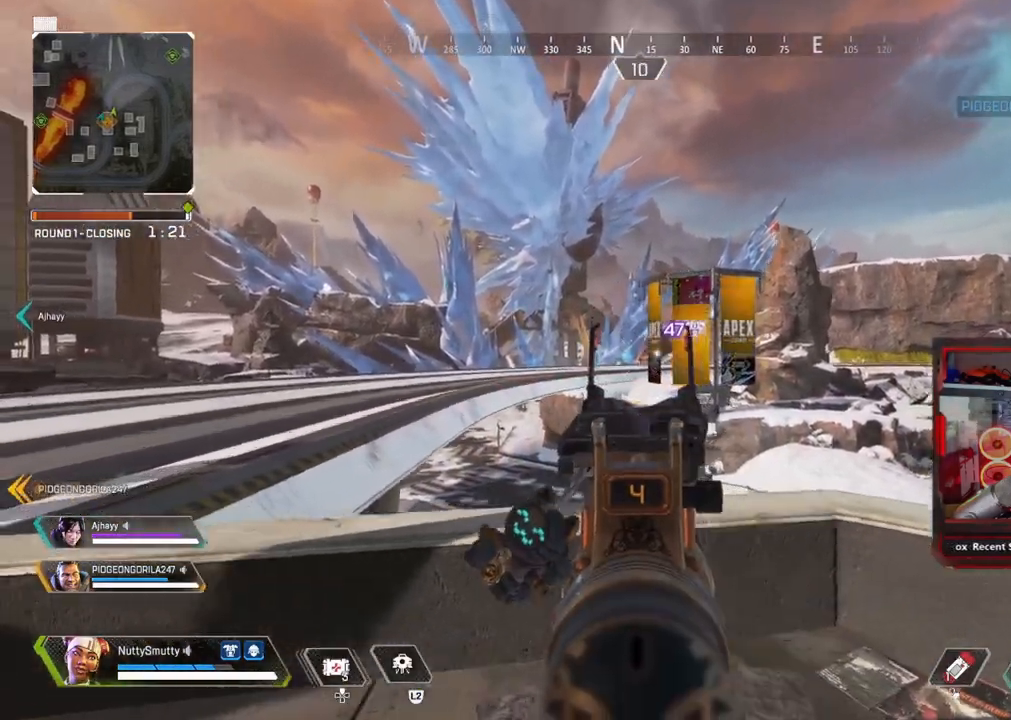
{"buttons": ["L1", "R1"], "left_stick": "right", "right_stick": "left", "events": [[33, "right_stick", "right"], [117, "R1", "down"], [117, "right_stick", "center"], [183, "R1", "up"], [250, "left_stick", "right"], [417, "right_stick", "left"], [500, "R1", "down"]]}
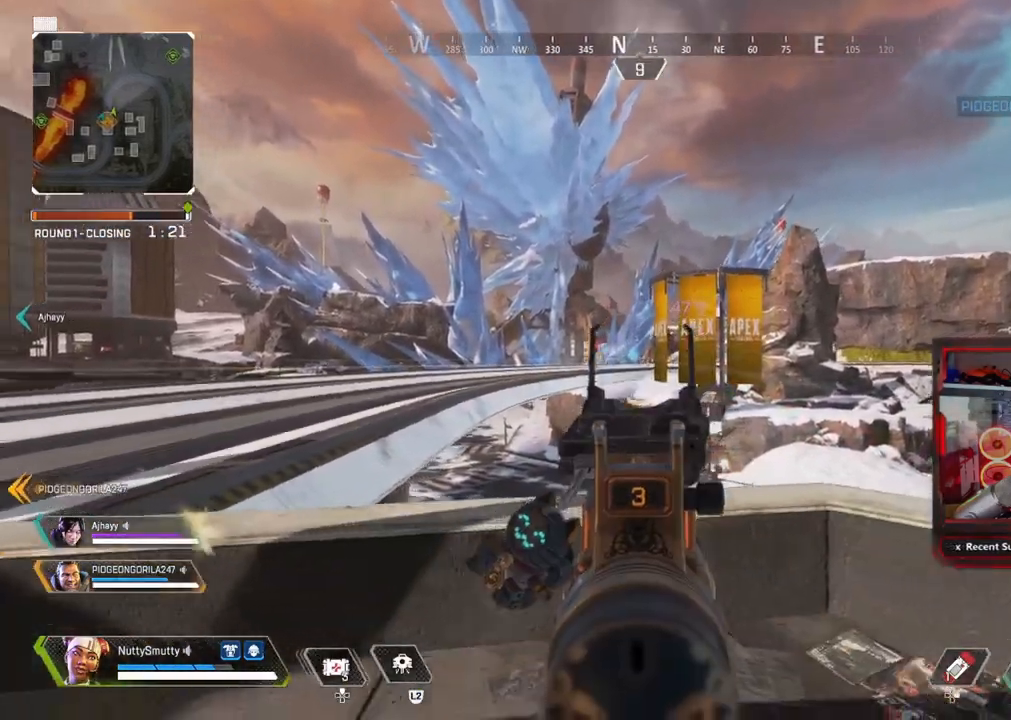
{"buttons": ["L1"], "left_stick": "center", "right_stick": "center", "events": [[50, "R1", "up"], [50, "left_stick", "center"], [67, "right_stick", "center"], [100, "left_stick", "left"], [317, "right_stick", "right"], [400, "R1", "down"], [433, "right_stick", "center"], [500, "R1", "up"], [500, "left_stick", "center"]]}
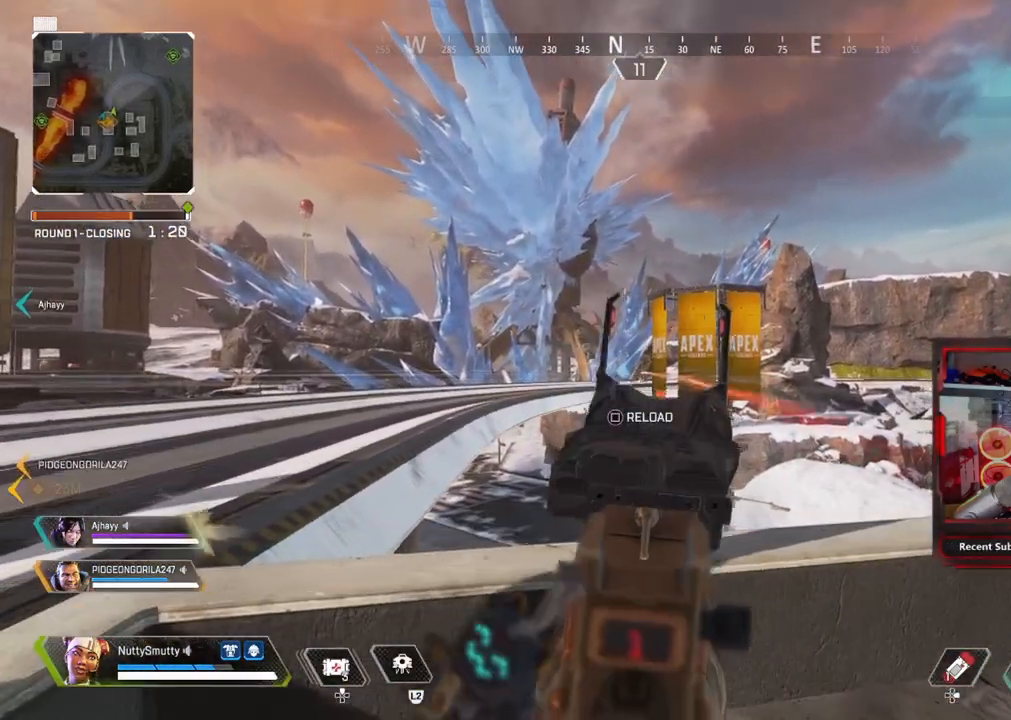
{"buttons": [], "left_stick": "up-right", "right_stick": "center", "events": [[50, "left_stick", "right"], [150, "L1", "up"], [183, "SQUARE", "down"], [250, "SQUARE", "up"], [350, "R3", "down"], [433, "R3", "up"], [483, "left_stick", "up-right"]]}
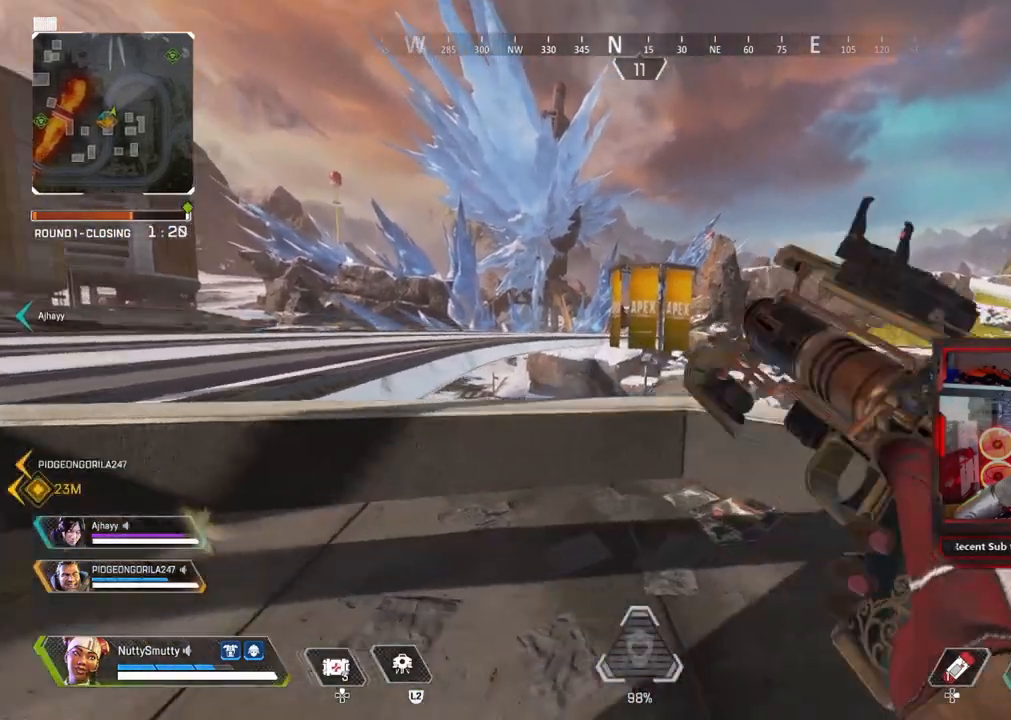
{"buttons": ["L3", "R3"], "left_stick": "up", "right_stick": "center", "events": [[100, "L3", "down"], [117, "right_stick", "right"], [200, "left_stick", "up"], [233, "right_stick", "center"], [333, "CROSS", "down"], [400, "CROSS", "up"], [500, "R3", "down"]]}
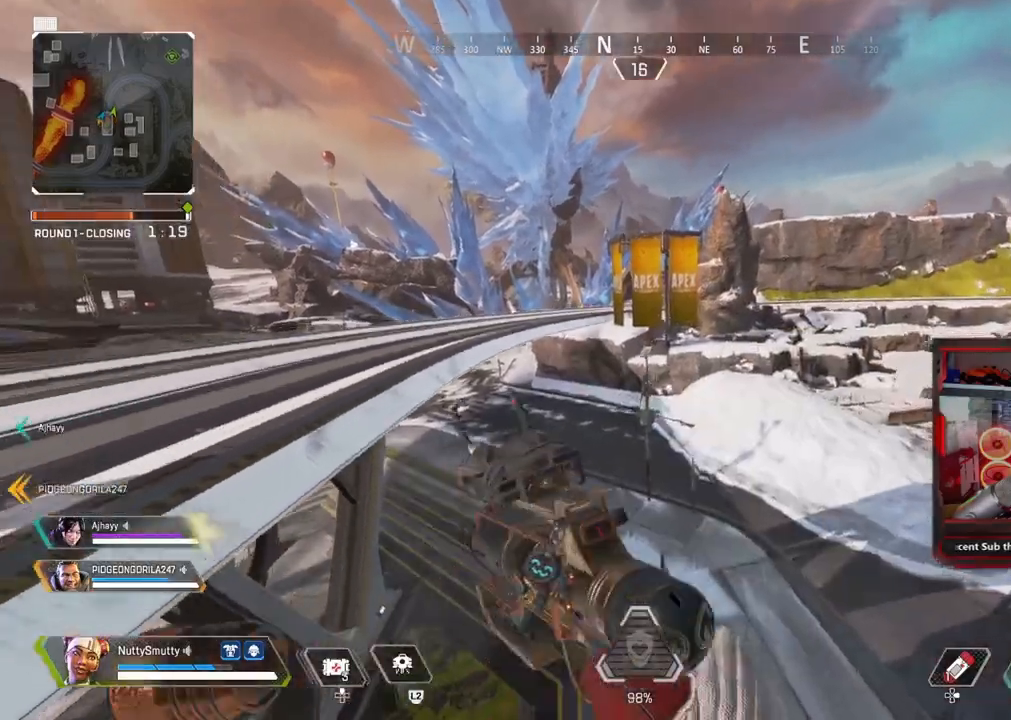
{"buttons": [], "left_stick": "center", "right_stick": "center", "events": [[17, "right_stick", "down-right"], [33, "L3", "up"], [117, "R3", "up"], [183, "left_stick", "left"], [217, "right_stick", "center"], [500, "left_stick", "center"]]}
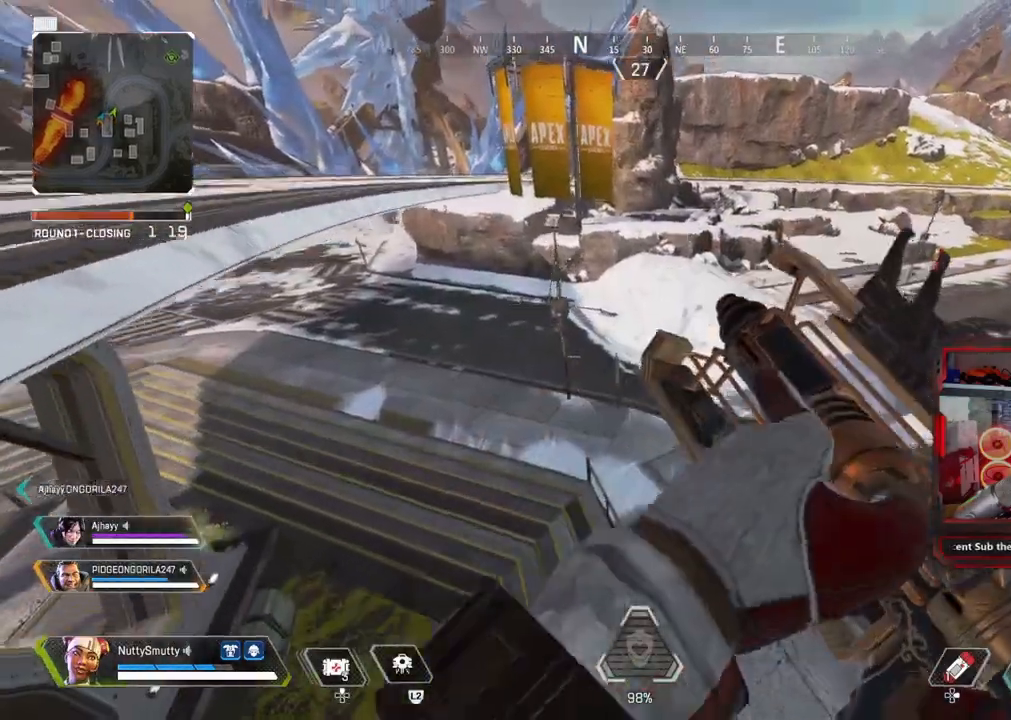
{"buttons": ["DPAD_UP"], "left_stick": "center", "right_stick": "center", "events": [[233, "DPAD_UP", "down"]]}
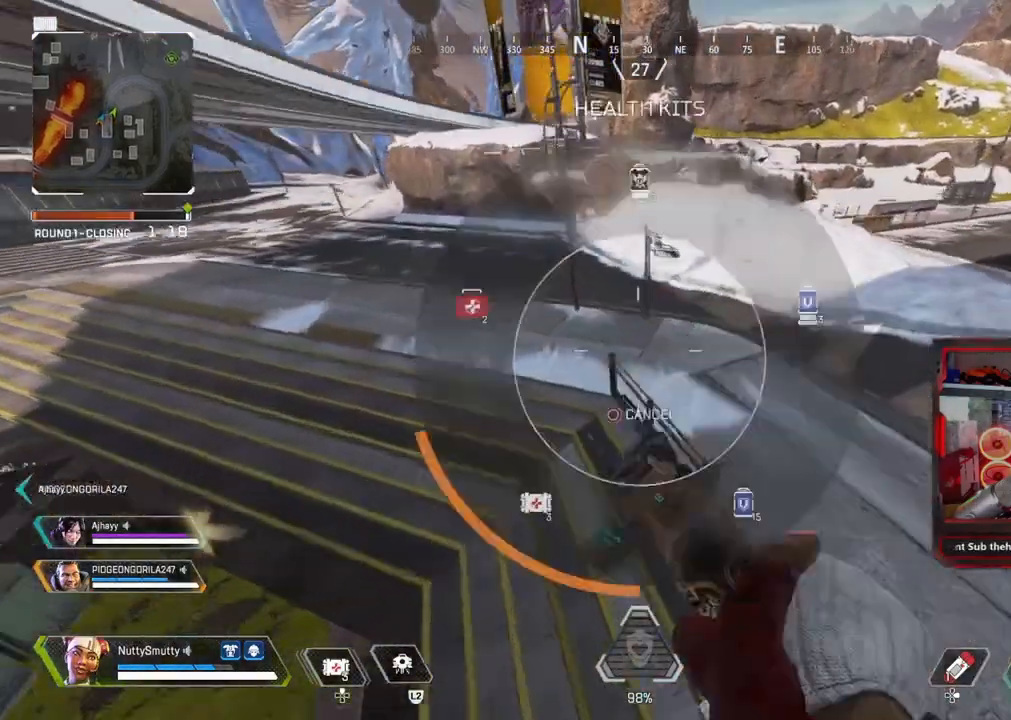
{"buttons": ["TRIANGLE"], "left_stick": "center", "right_stick": "center", "events": [[117, "right_stick", "up"], [150, "DPAD_UP", "up"], [283, "right_stick", "center"], [333, "TRIANGLE", "down"]]}
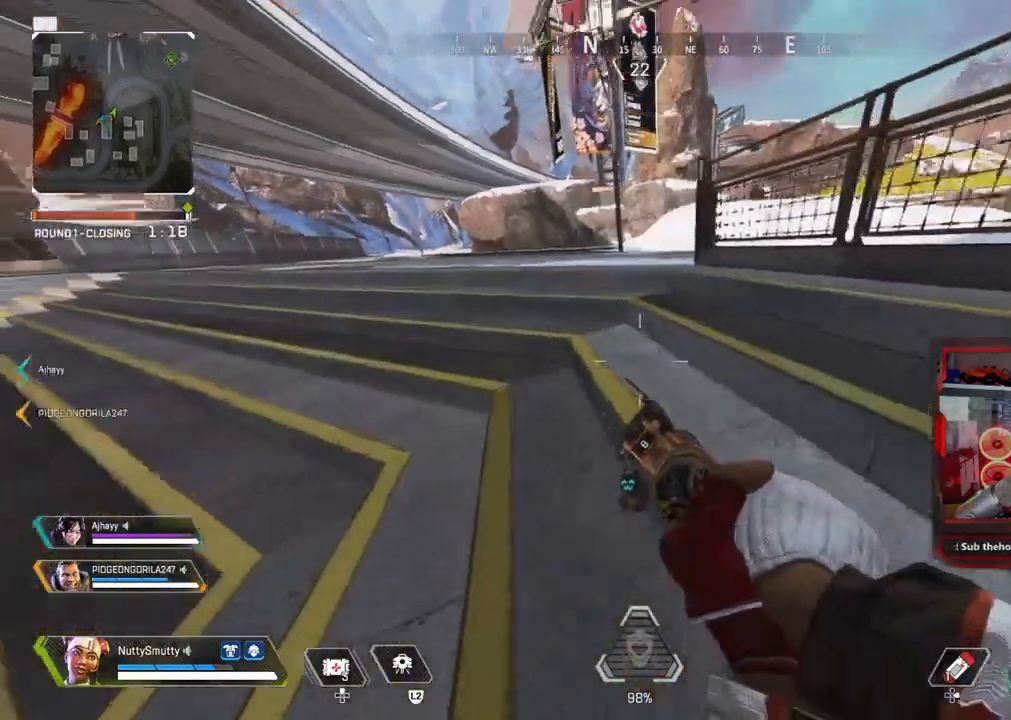
{"buttons": ["L3"], "left_stick": "up", "right_stick": "right", "events": [[50, "left_stick", "up"], [83, "TRIANGLE", "up"], [183, "L3", "down"], [233, "right_stick", "up-left"], [300, "right_stick", "center"], [367, "right_stick", "right"]]}
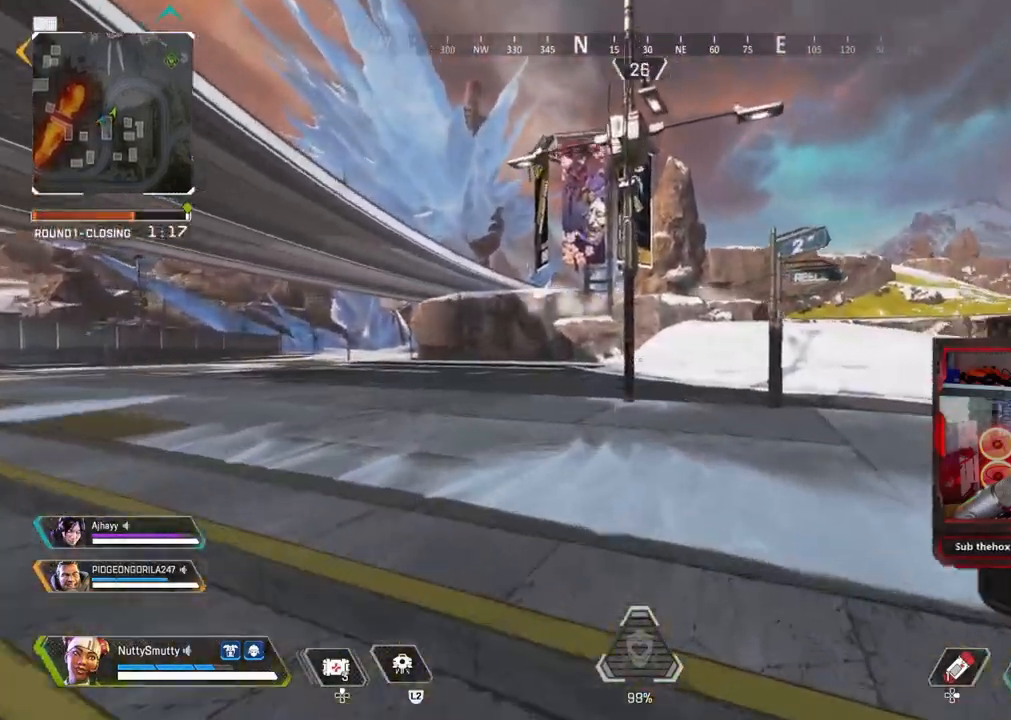
{"buttons": ["L3"], "left_stick": "up", "right_stick": "center", "events": [[233, "right_stick", "center"], [250, "L3", "up"], [467, "L3", "down"]]}
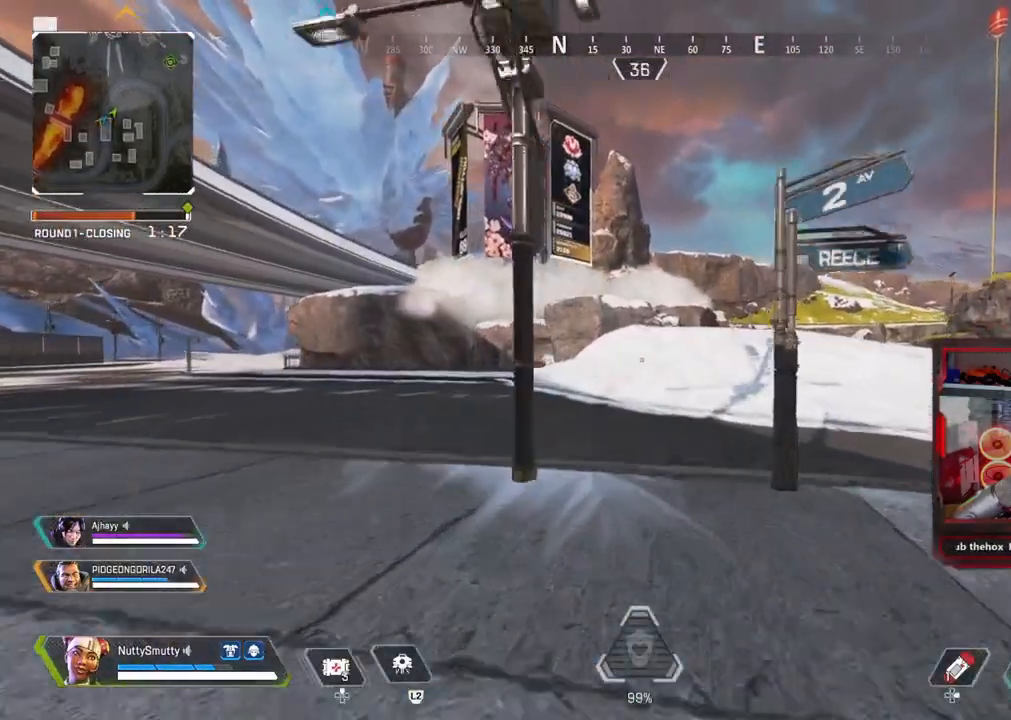
{"buttons": [], "left_stick": "center", "right_stick": "center", "events": [[183, "L3", "up"], [350, "DPAD_RIGHT", "down"], [417, "DPAD_RIGHT", "up"], [417, "left_stick", "center"]]}
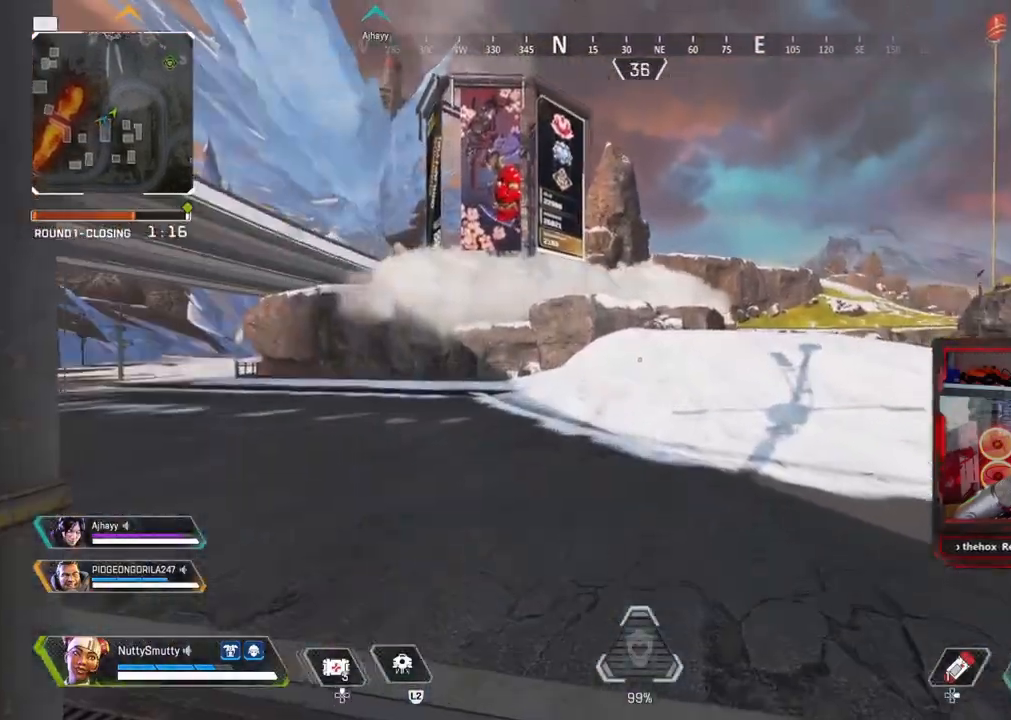
{"buttons": ["R3"], "left_stick": "down-right", "right_stick": "center", "events": [[17, "left_stick", "down-right"], [17, "right_stick", "up"], [117, "R3", "down"], [117, "left_stick", "down"], [117, "right_stick", "center"], [233, "R3", "up"], [233, "right_stick", "up"], [267, "left_stick", "down-right"], [383, "right_stick", "center"], [417, "R3", "down"]]}
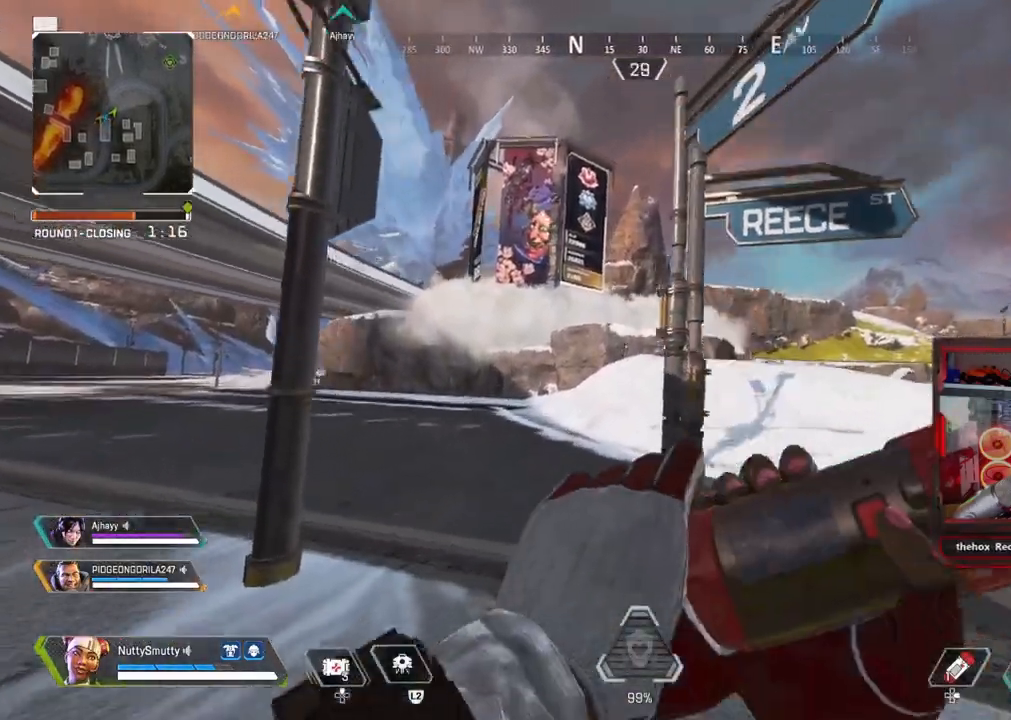
{"buttons": ["R1"], "left_stick": "right", "right_stick": "center", "events": [[17, "R3", "up"], [117, "R1", "down"], [150, "right_stick", "up"], [267, "left_stick", "right"], [317, "right_stick", "center"]]}
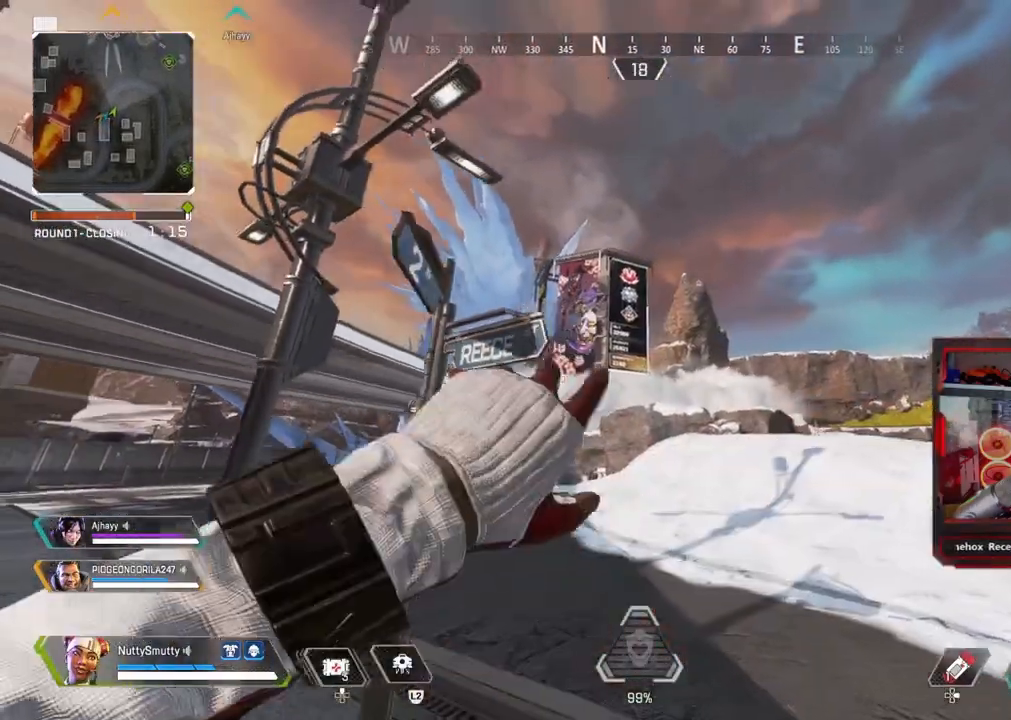
{"buttons": [], "left_stick": "up-right", "right_stick": "center", "events": [[433, "left_stick", "up-right"], [483, "R1", "up"]]}
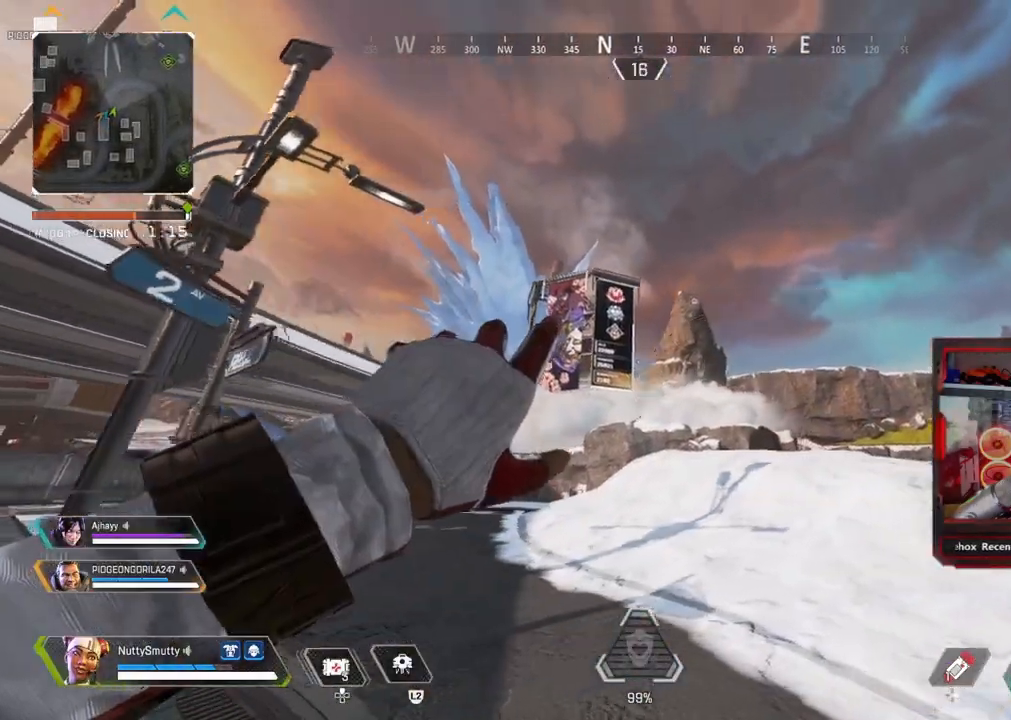
{"buttons": ["L3", "R3"], "left_stick": "up", "right_stick": "down", "events": [[100, "left_stick", "up"], [183, "L3", "down"], [283, "right_stick", "down"], [483, "R3", "down"]]}
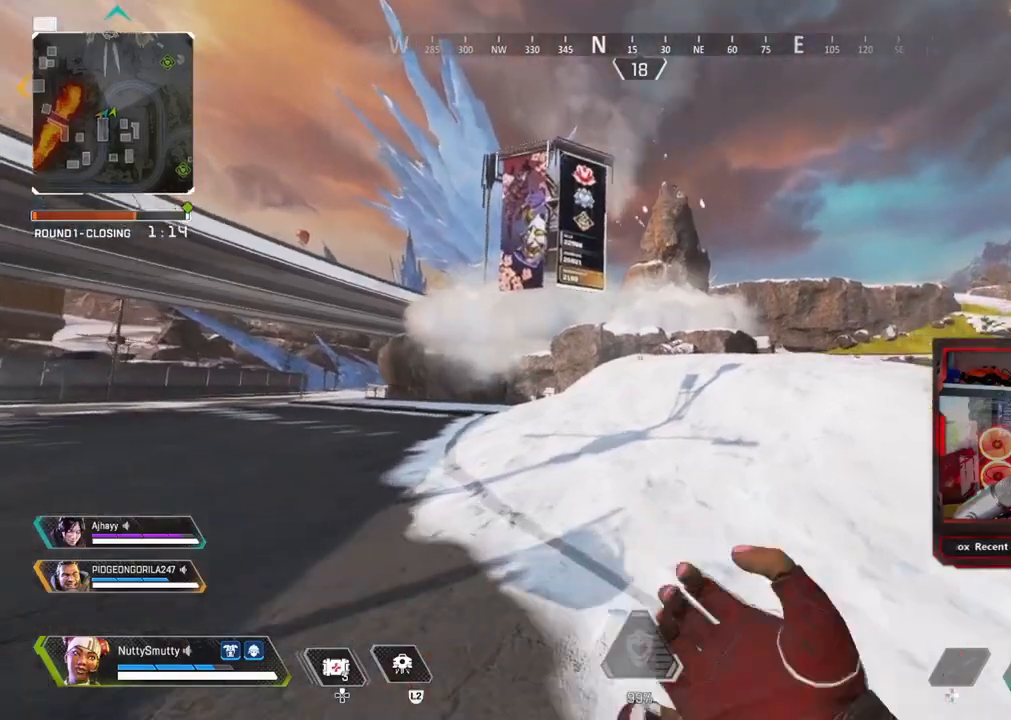
{"buttons": ["TRIANGLE"], "left_stick": "right", "right_stick": "center", "events": [[33, "right_stick", "center"], [83, "R3", "up"], [167, "L3", "up"], [217, "CROSS", "down"], [300, "CROSS", "up"], [300, "left_stick", "right"], [467, "TRIANGLE", "down"]]}
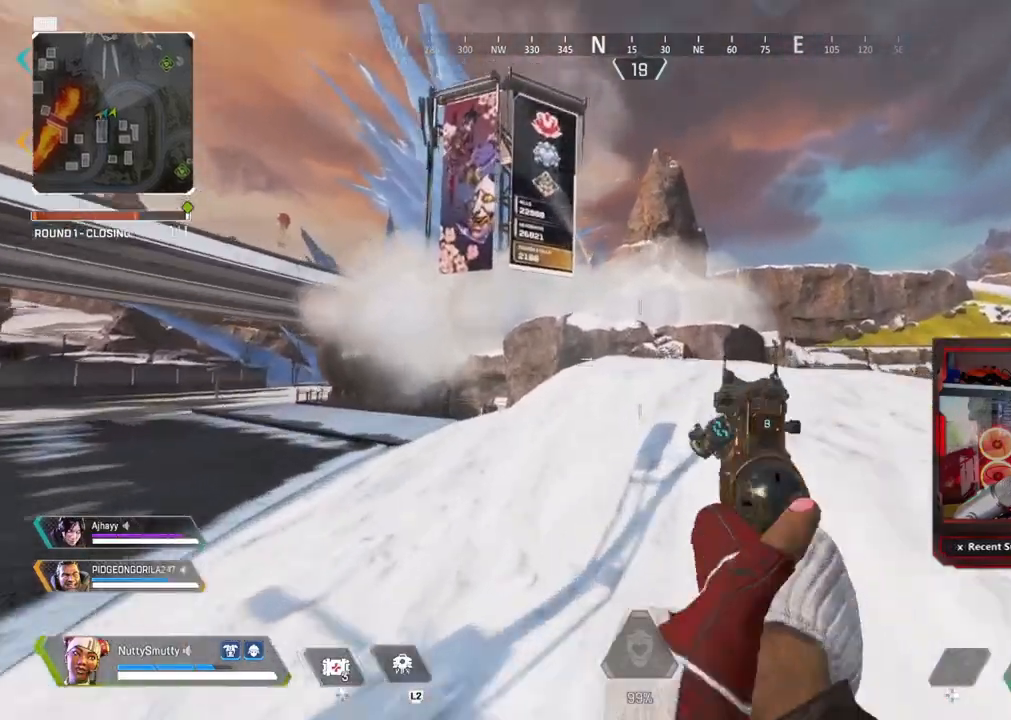
{"buttons": ["L3"], "left_stick": "up", "right_stick": "center", "events": [[33, "TRIANGLE", "up"], [50, "left_stick", "up-right"], [117, "L3", "down"], [200, "right_stick", "right"], [283, "right_stick", "center"], [333, "left_stick", "up"], [433, "SQUARE", "down"], [500, "SQUARE", "up"]]}
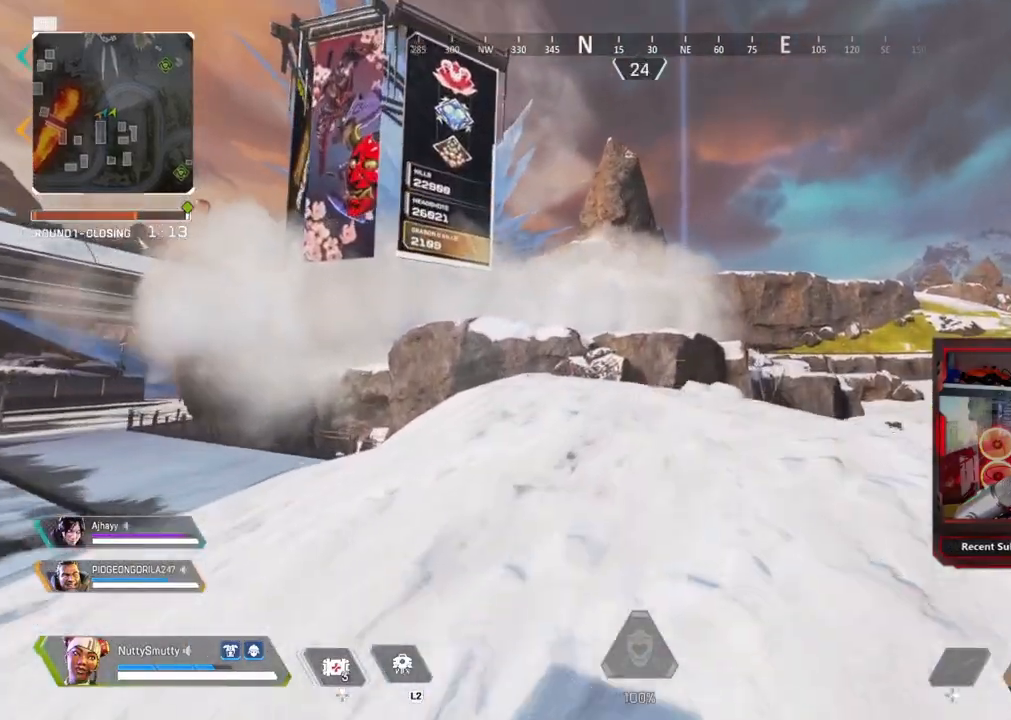
{"buttons": ["L3"], "left_stick": "up", "right_stick": "center", "events": [[233, "L3", "up"], [383, "L3", "down"]]}
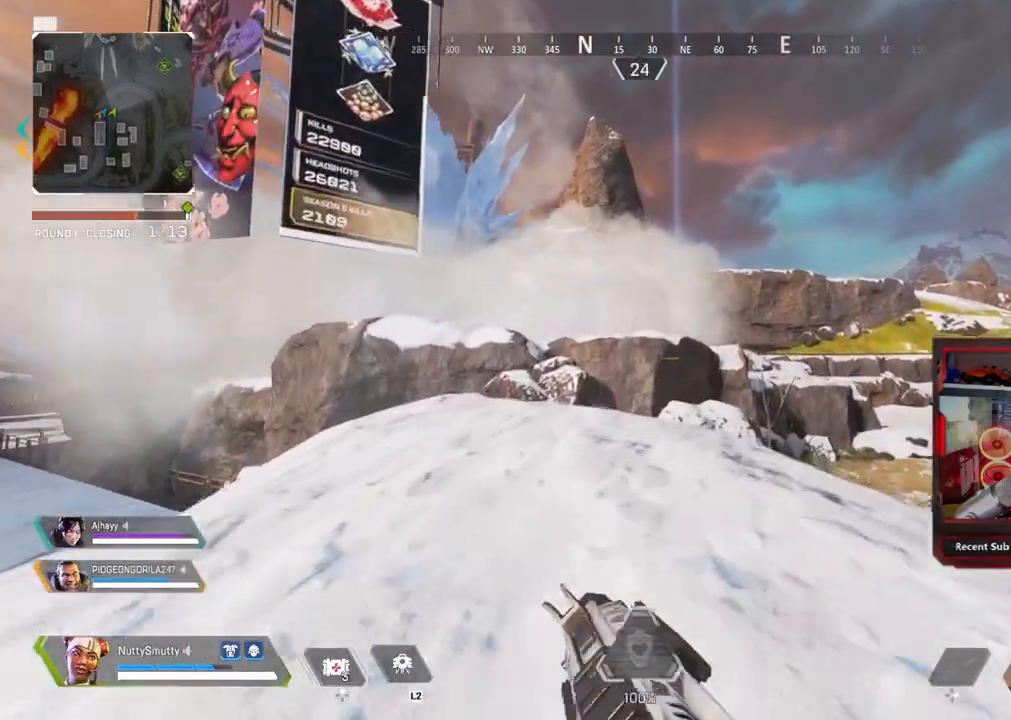
{"buttons": [], "left_stick": "up", "right_stick": "left", "events": [[433, "L3", "up"], [433, "right_stick", "left"]]}
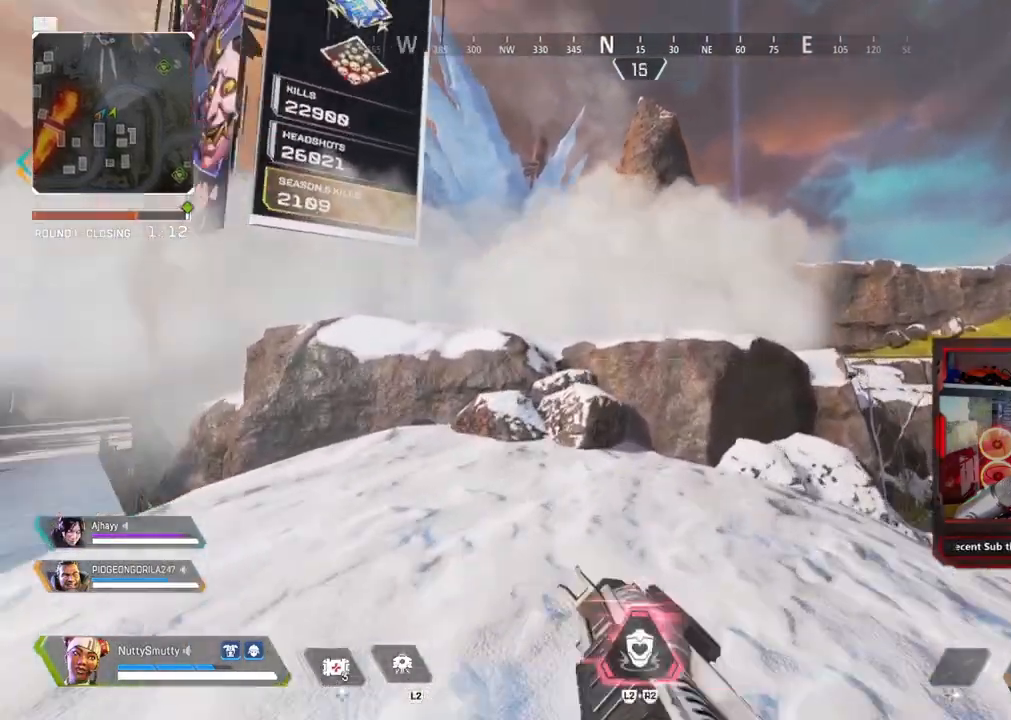
{"buttons": [], "left_stick": "up", "right_stick": "center", "events": [[300, "right_stick", "center"]]}
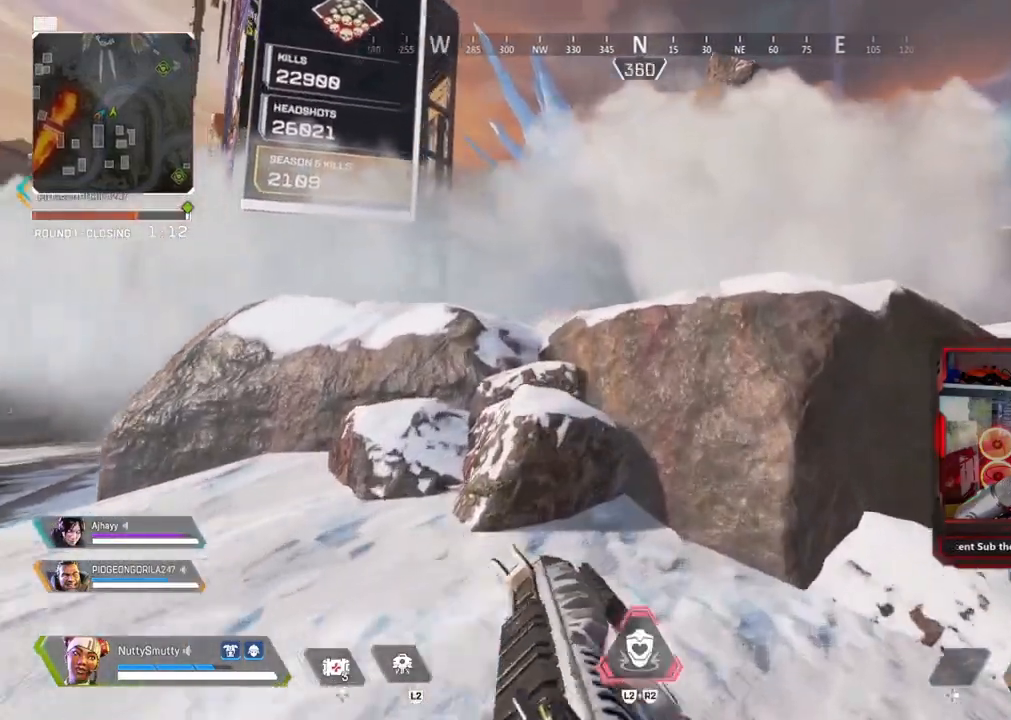
{"buttons": [], "left_stick": "down-right", "right_stick": "left", "events": [[267, "left_stick", "up-right"], [317, "L2", "down"], [317, "R2", "down"], [317, "right_stick", "left"], [433, "L2", "up"], [433, "R2", "up"], [433, "left_stick", "down-right"]]}
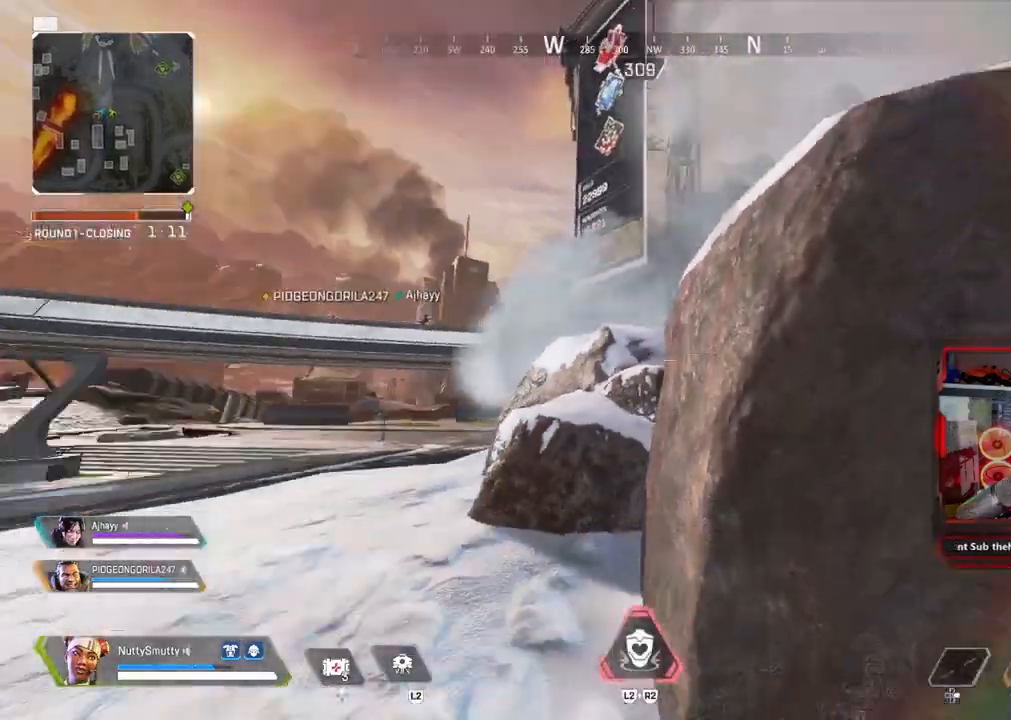
{"buttons": ["L3"], "left_stick": "up", "right_stick": "right", "events": [[83, "left_stick", "down-left"], [183, "R1", "down"], [200, "right_stick", "center"], [233, "R1", "up"], [333, "R1", "down"], [367, "left_stick", "center"], [383, "R1", "up"], [383, "right_stick", "right"], [417, "left_stick", "up"], [500, "L3", "down"]]}
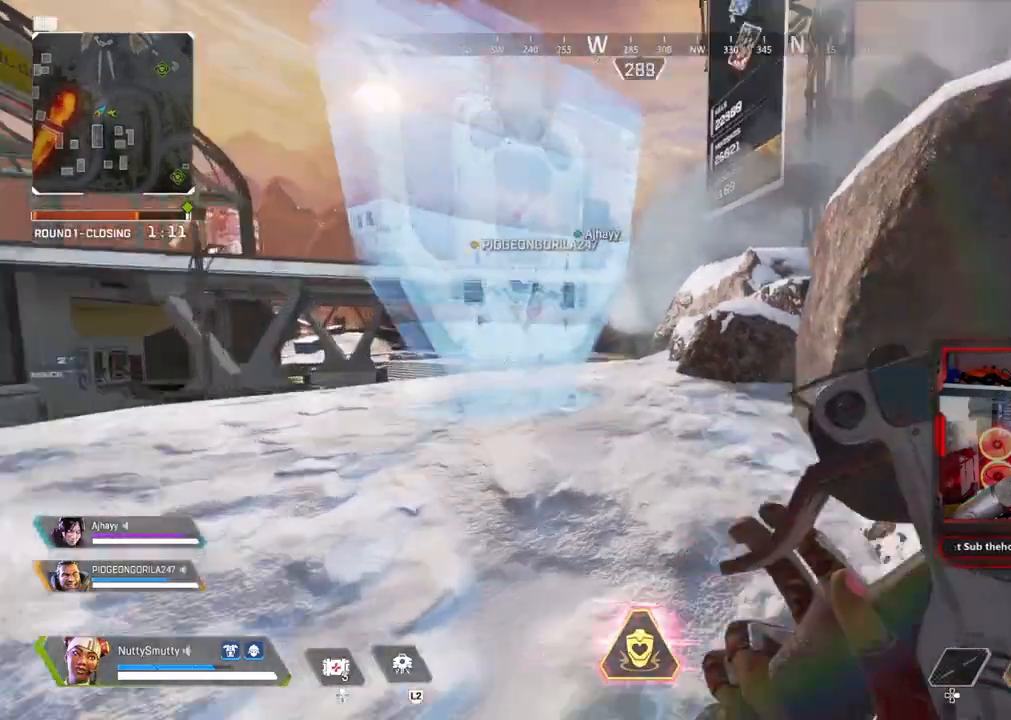
{"buttons": [], "left_stick": "up", "right_stick": "center", "events": [[267, "L3", "up"], [283, "right_stick", "center"], [367, "CROSS", "down"], [433, "CROSS", "up"]]}
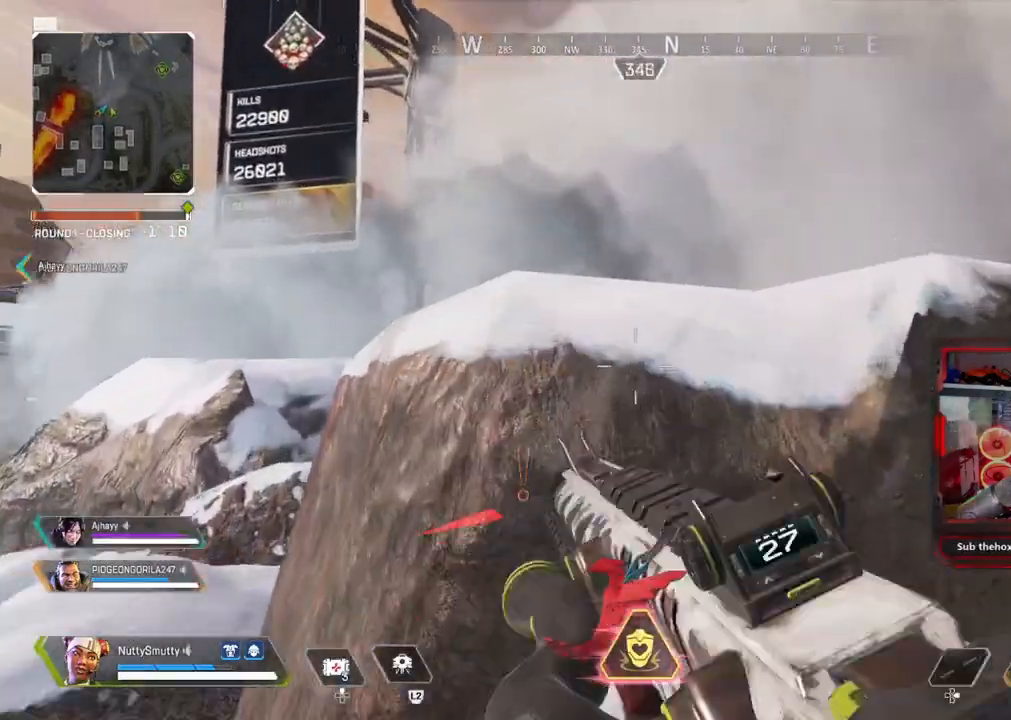
{"buttons": [], "left_stick": "up-left", "right_stick": "right", "events": [[117, "L3", "down"], [300, "right_stick", "right"], [317, "L3", "up"], [433, "left_stick", "up-left"]]}